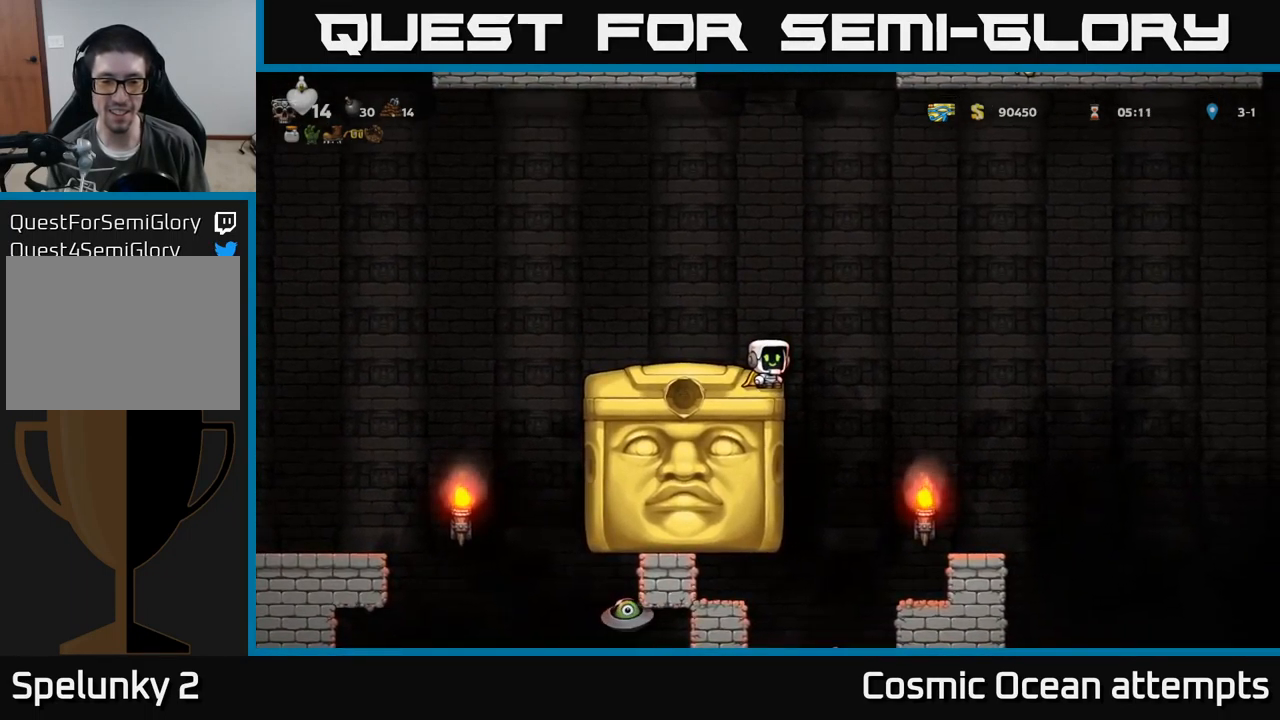
Gameplay with a controller (Xbox layout); each line is a JSON object with the inputs held at the frame after it. "events" lists button and stick changes between this image and that frame as [ms after this image, input, new state], when the widget could be followed in between. Not read: right_stick.
{"buttons": ["DPAD_DOWN"], "left_stick": "center", "events": [[433, "DPAD_DOWN", "down"]]}
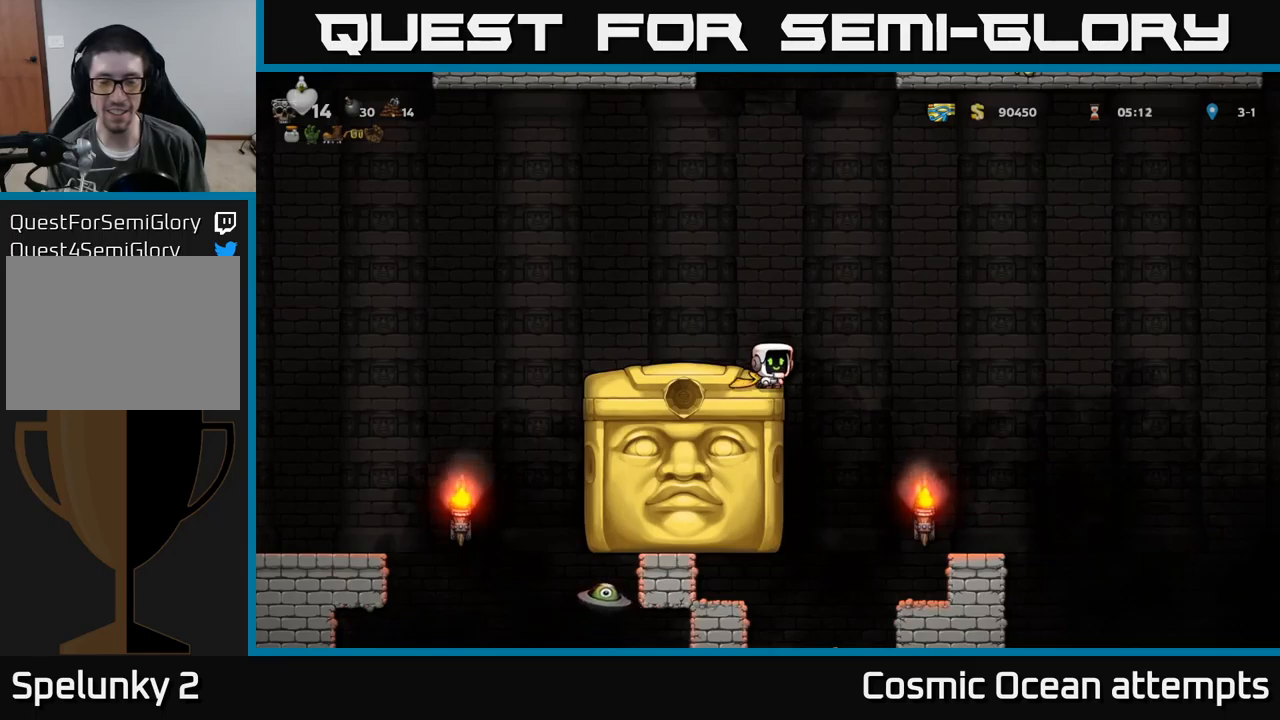
{"buttons": ["DPAD_DOWN"], "left_stick": "center", "events": []}
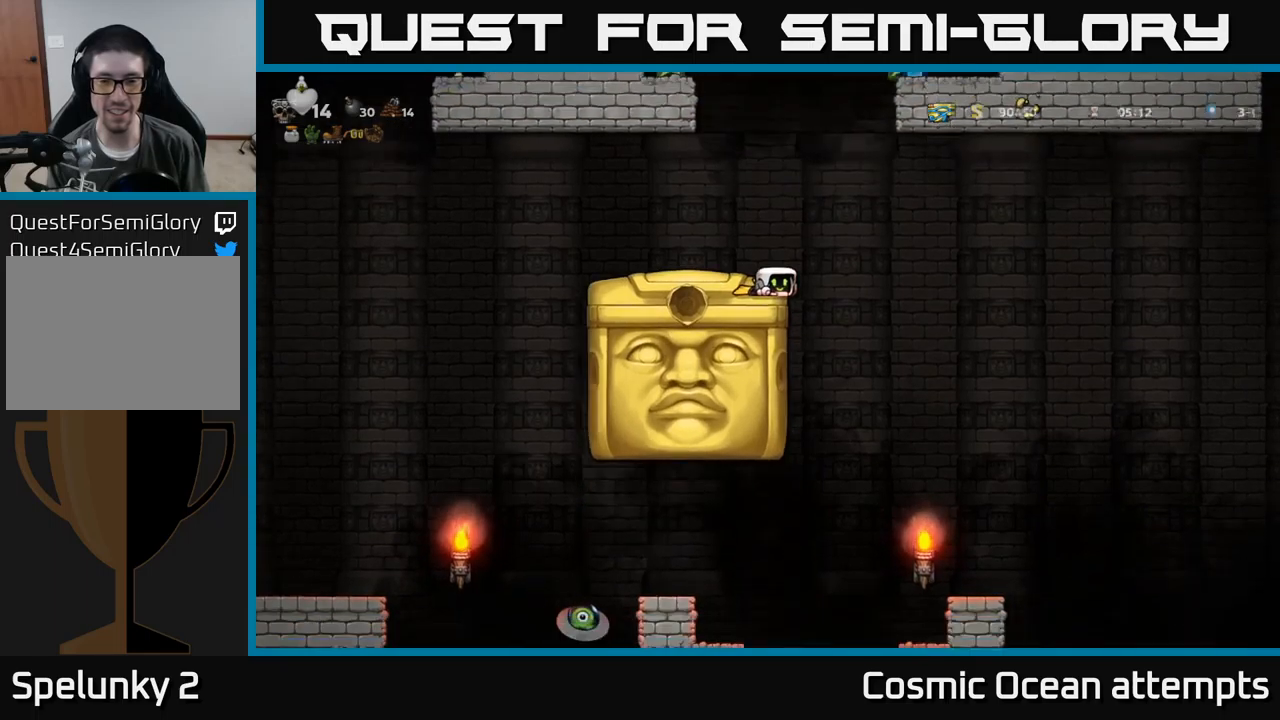
{"buttons": ["DPAD_DOWN"], "left_stick": "center", "events": []}
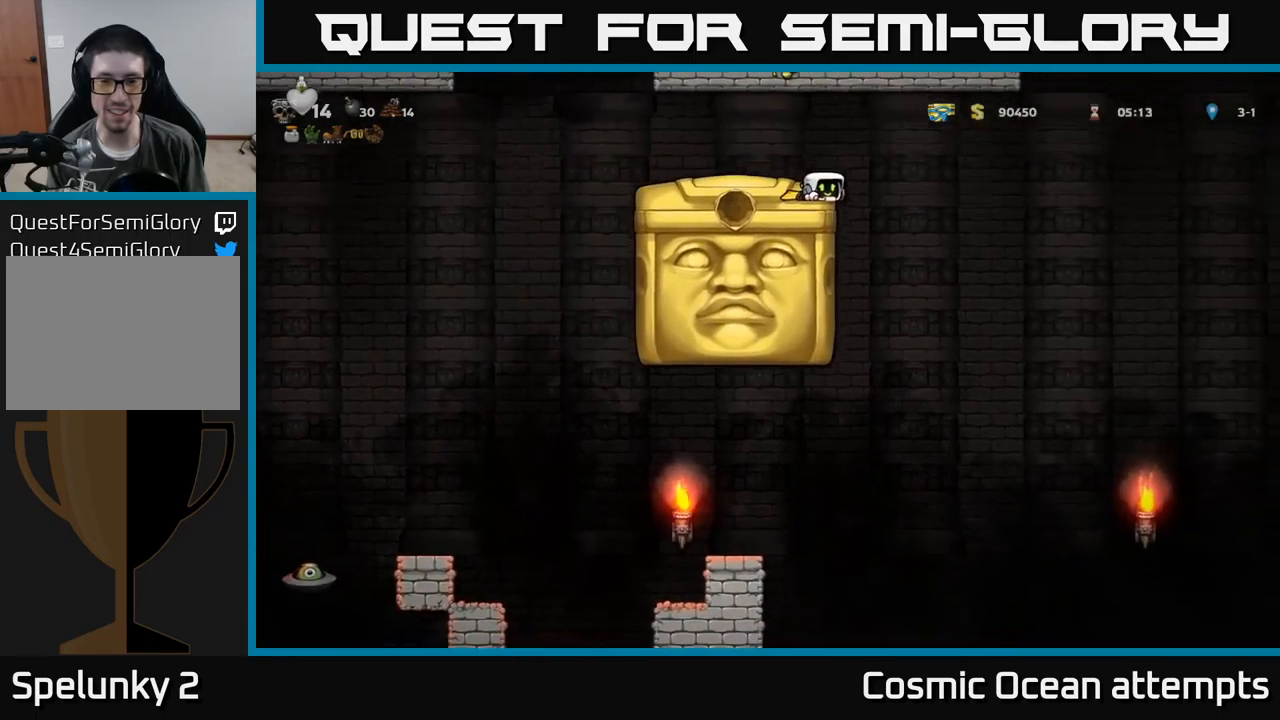
{"buttons": ["DPAD_DOWN"], "left_stick": "center", "events": []}
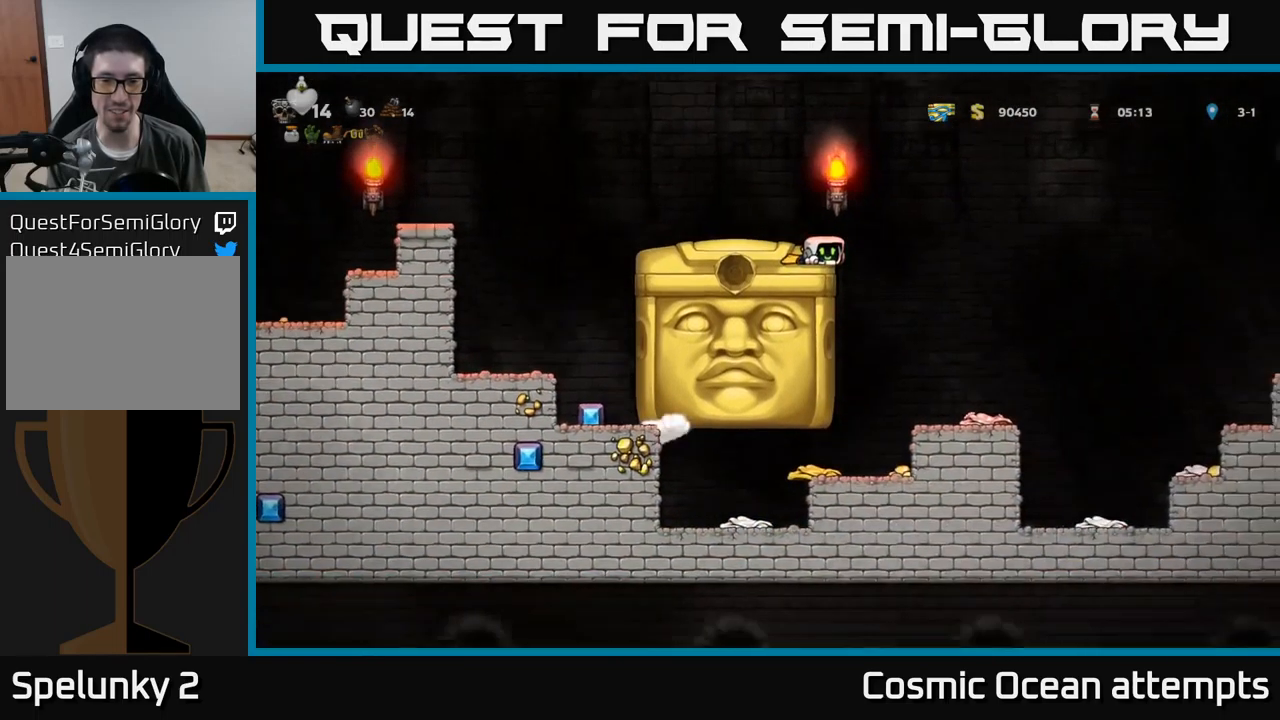
{"buttons": [], "left_stick": "center", "events": [[283, "DPAD_DOWN", "up"]]}
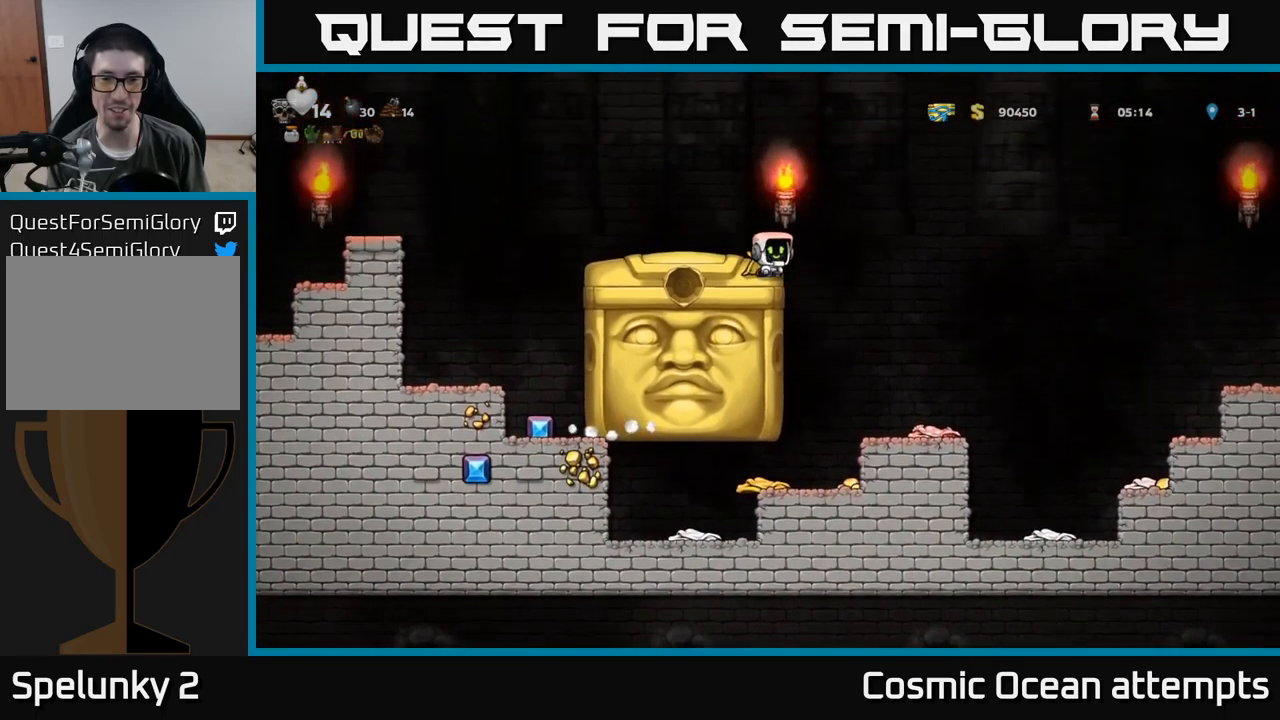
{"buttons": [], "left_stick": "center", "events": []}
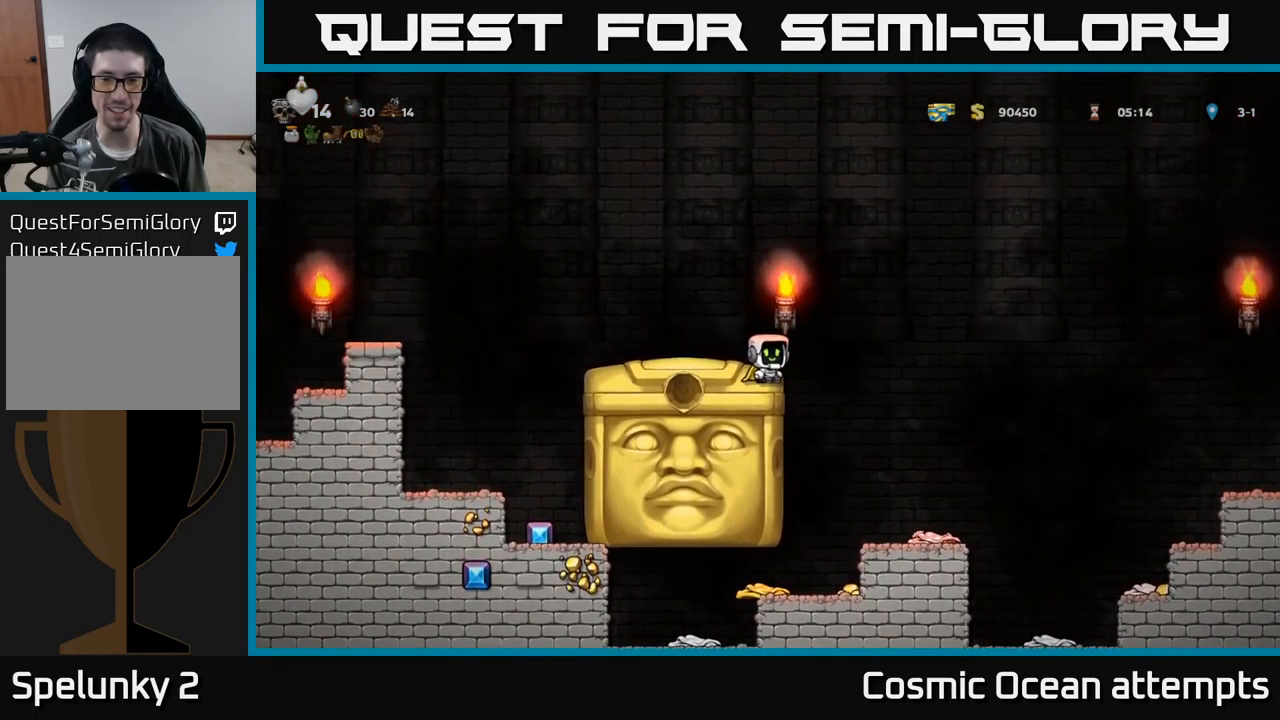
{"buttons": [], "left_stick": "center", "events": []}
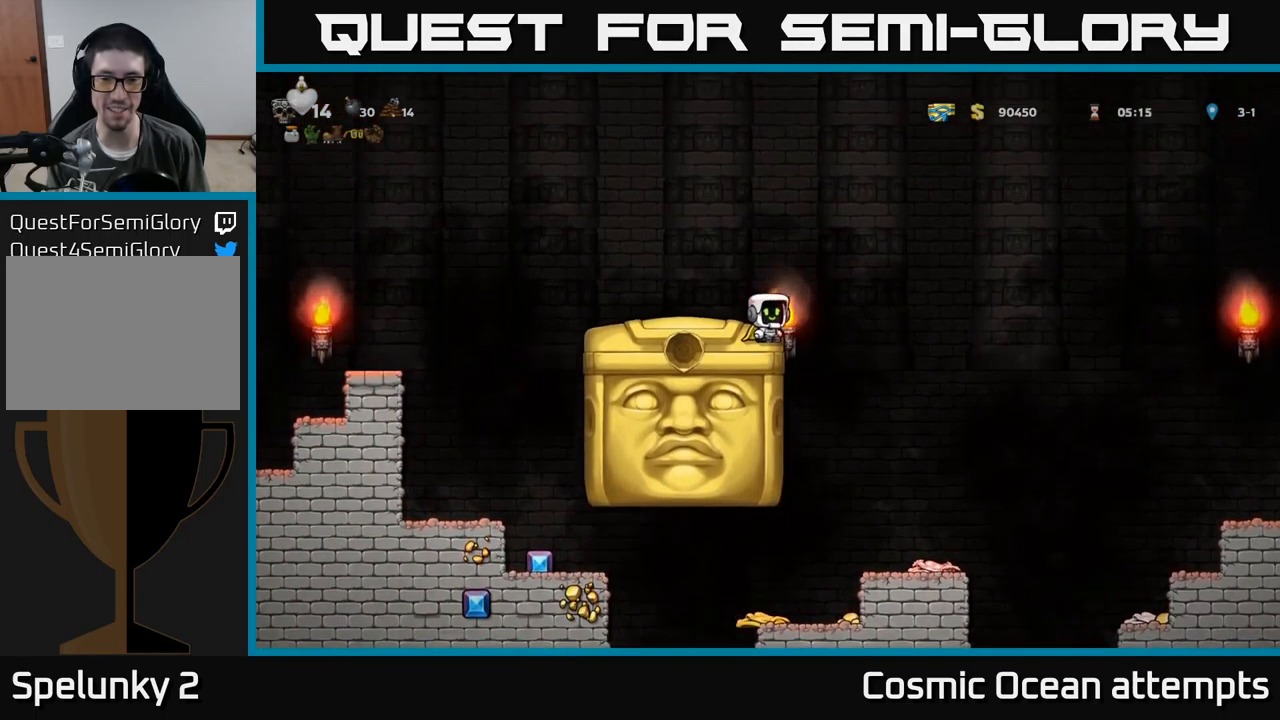
{"buttons": [], "left_stick": "center", "events": []}
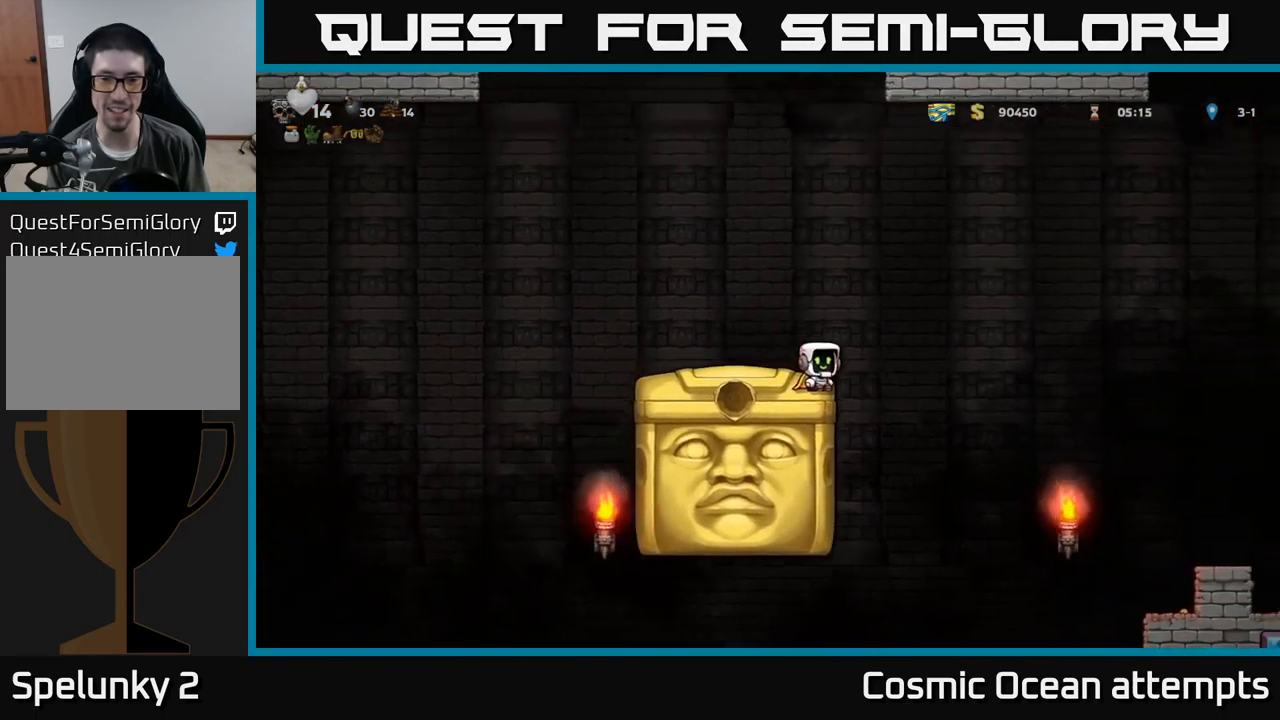
{"buttons": ["A", "DPAD_LEFT"], "left_stick": "center", "events": [[383, "DPAD_LEFT", "down"], [433, "A", "down"]]}
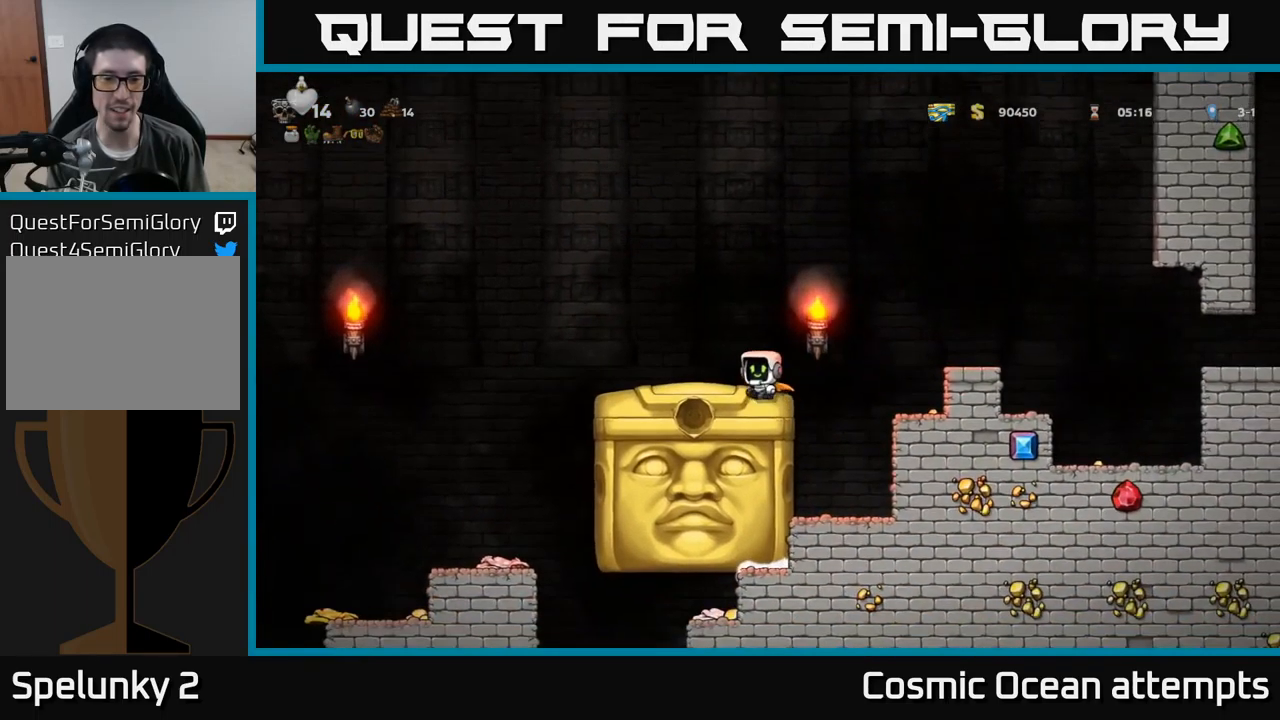
{"buttons": ["A"], "left_stick": "center", "events": [[116, "A", "up"], [383, "A", "down"], [433, "DPAD_LEFT", "up"]]}
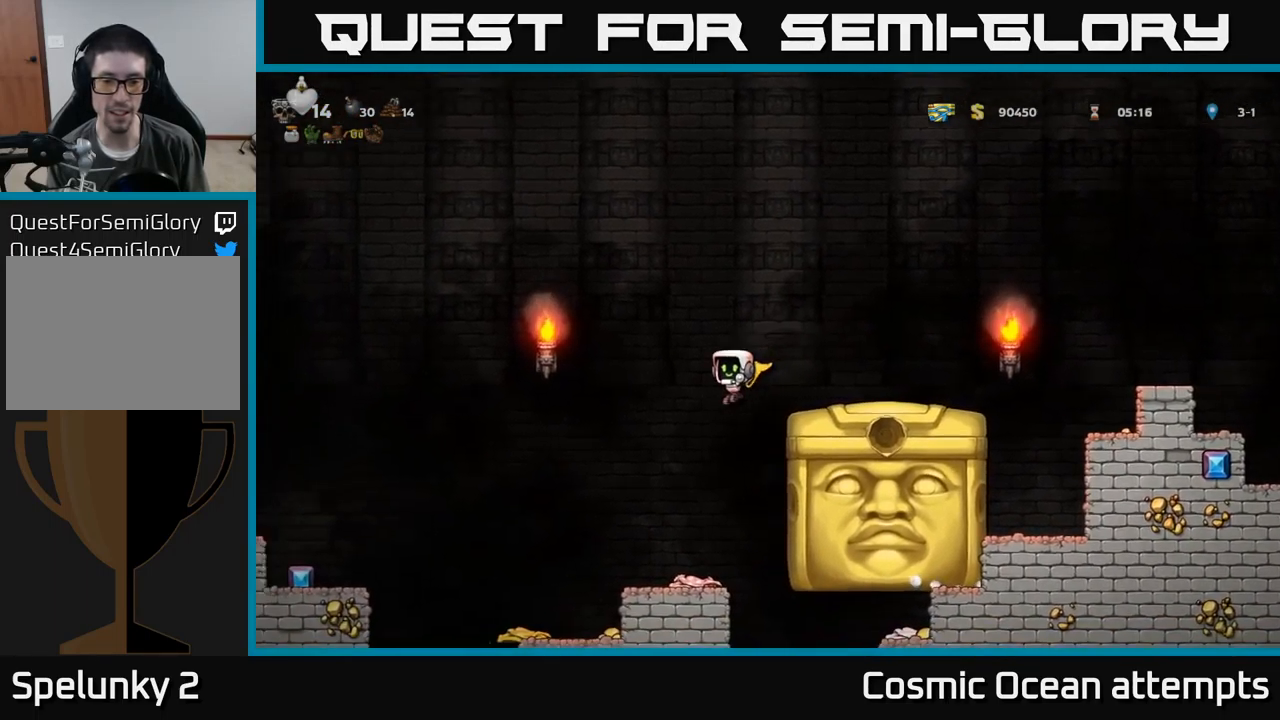
{"buttons": [], "left_stick": "center", "events": [[383, "A", "up"]]}
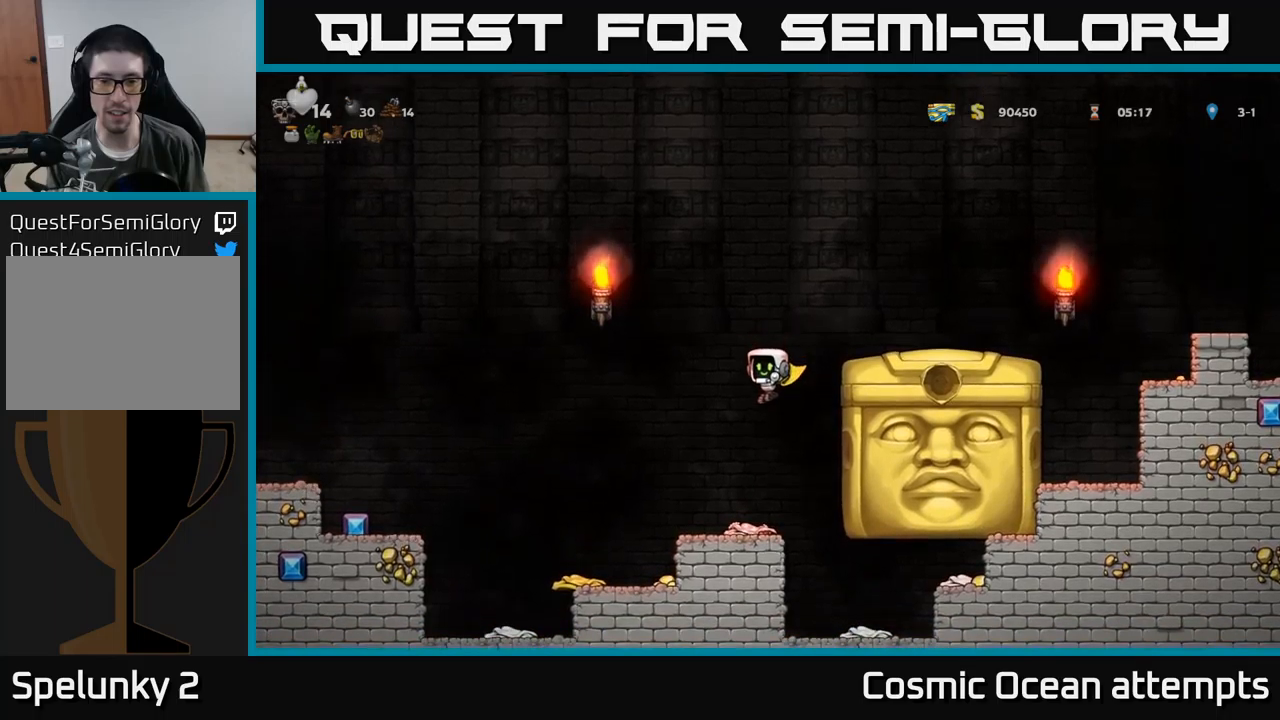
{"buttons": ["A"], "left_stick": "center", "events": [[17, "DPAD_RIGHT", "down"], [100, "A", "down"], [117, "DPAD_RIGHT", "up"], [150, "DPAD_LEFT", "down"], [267, "DPAD_LEFT", "up"]]}
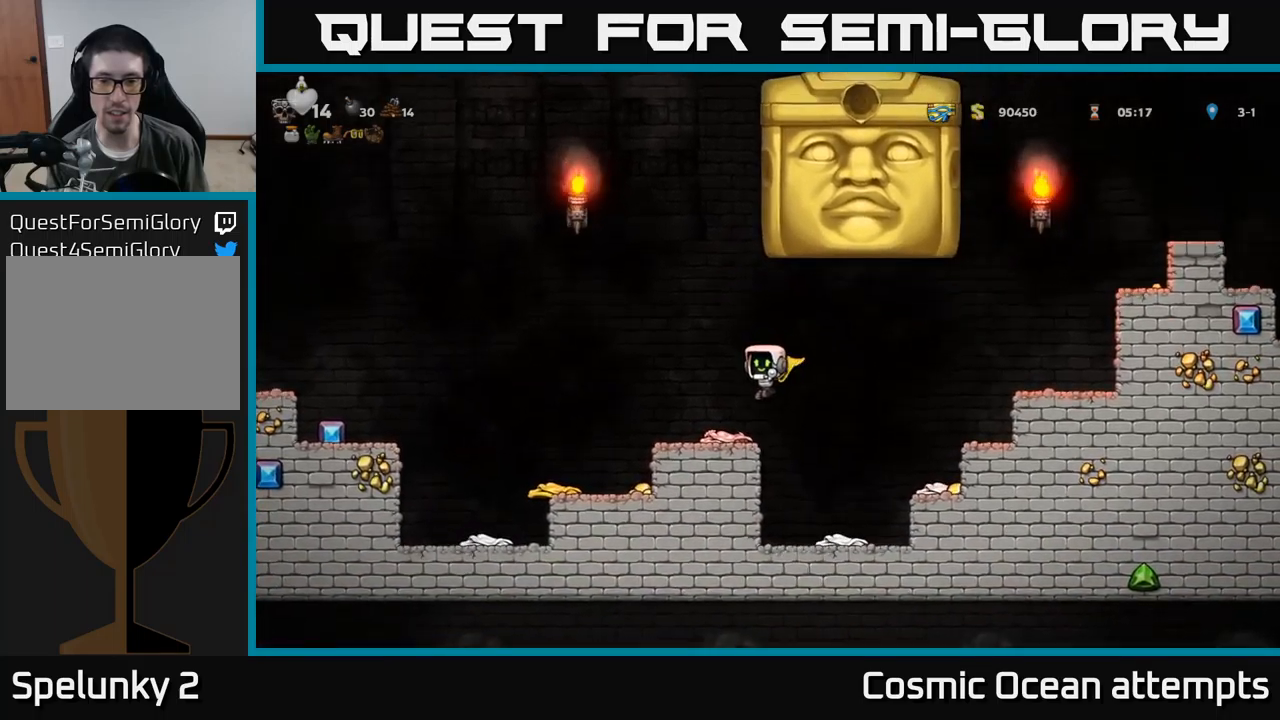
{"buttons": [], "left_stick": "center", "events": [[100, "DPAD_LEFT", "down"], [267, "A", "up"], [300, "DPAD_LEFT", "up"]]}
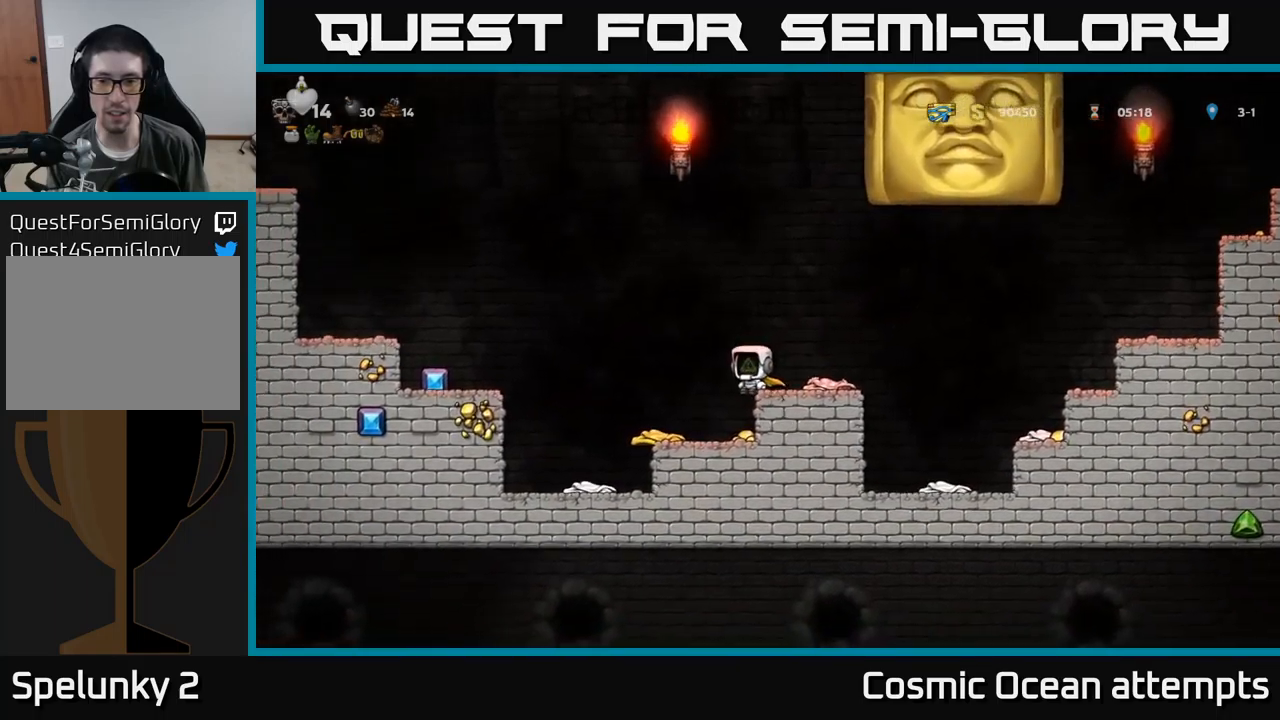
{"buttons": [], "left_stick": "center", "events": []}
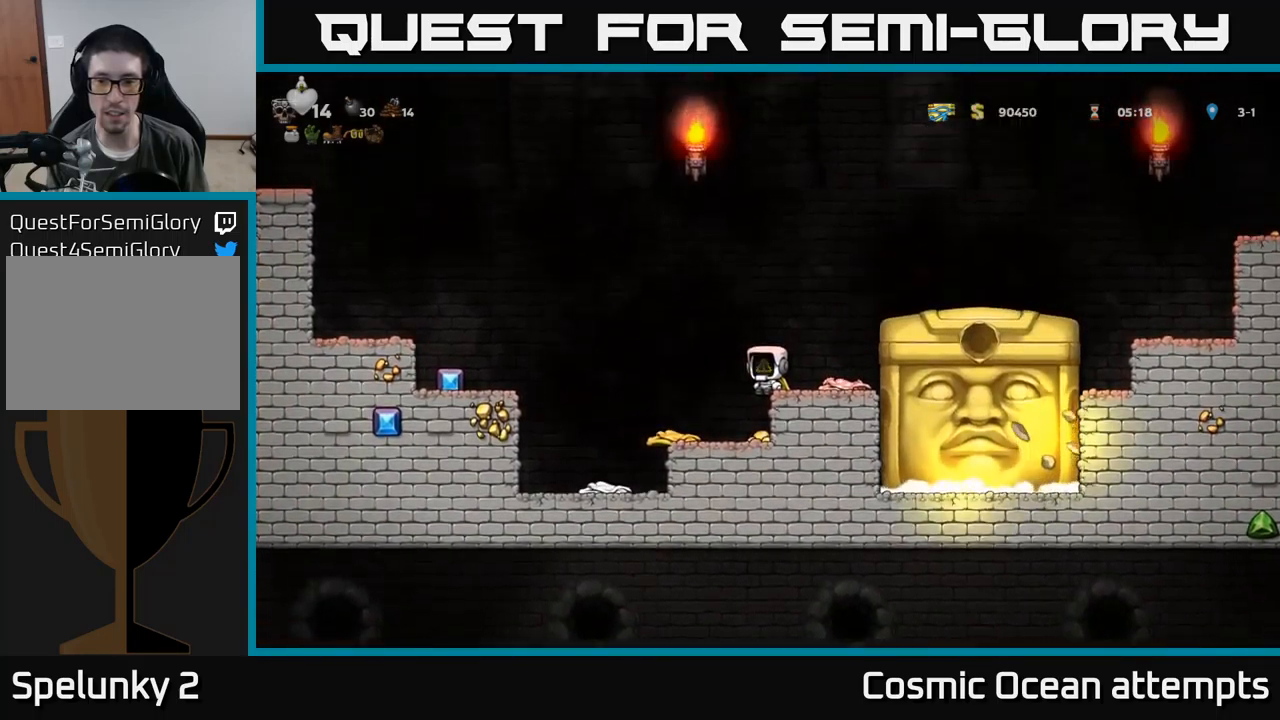
{"buttons": [], "left_stick": "center", "events": [[17, "A", "down"], [133, "DPAD_RIGHT", "down"], [200, "A", "up"], [267, "DPAD_RIGHT", "up"]]}
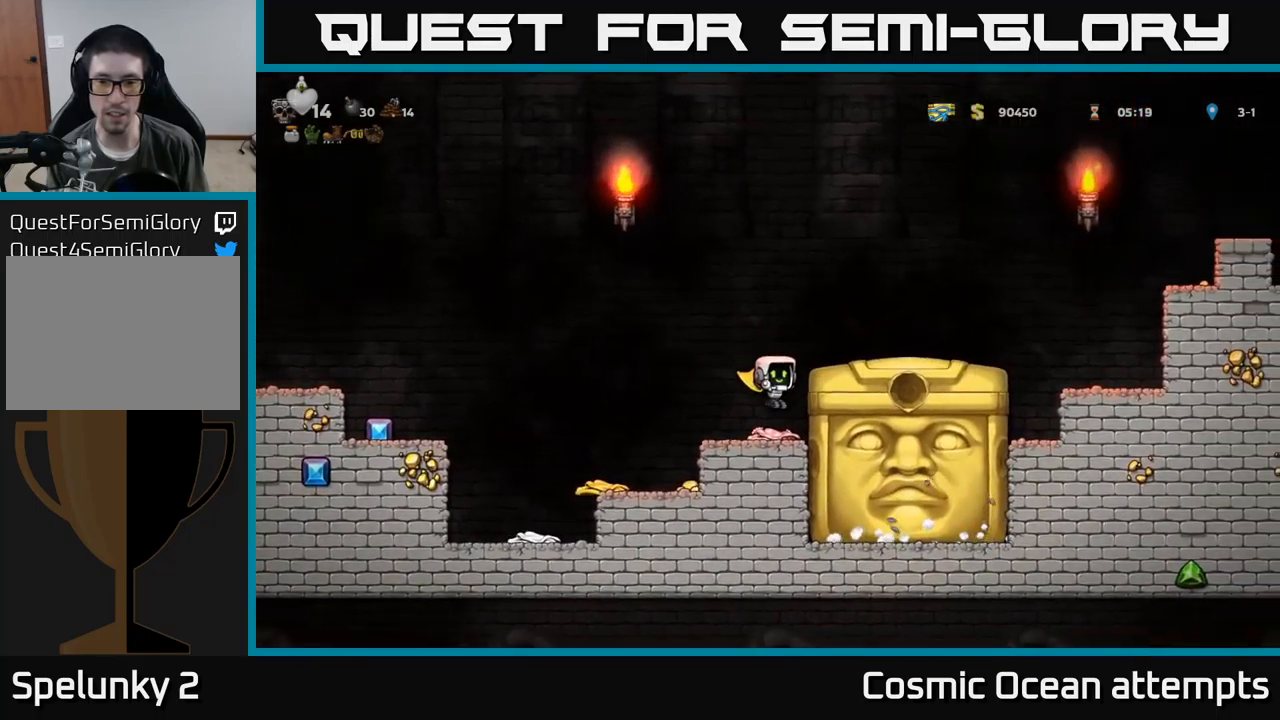
{"buttons": [], "left_stick": "center", "events": []}
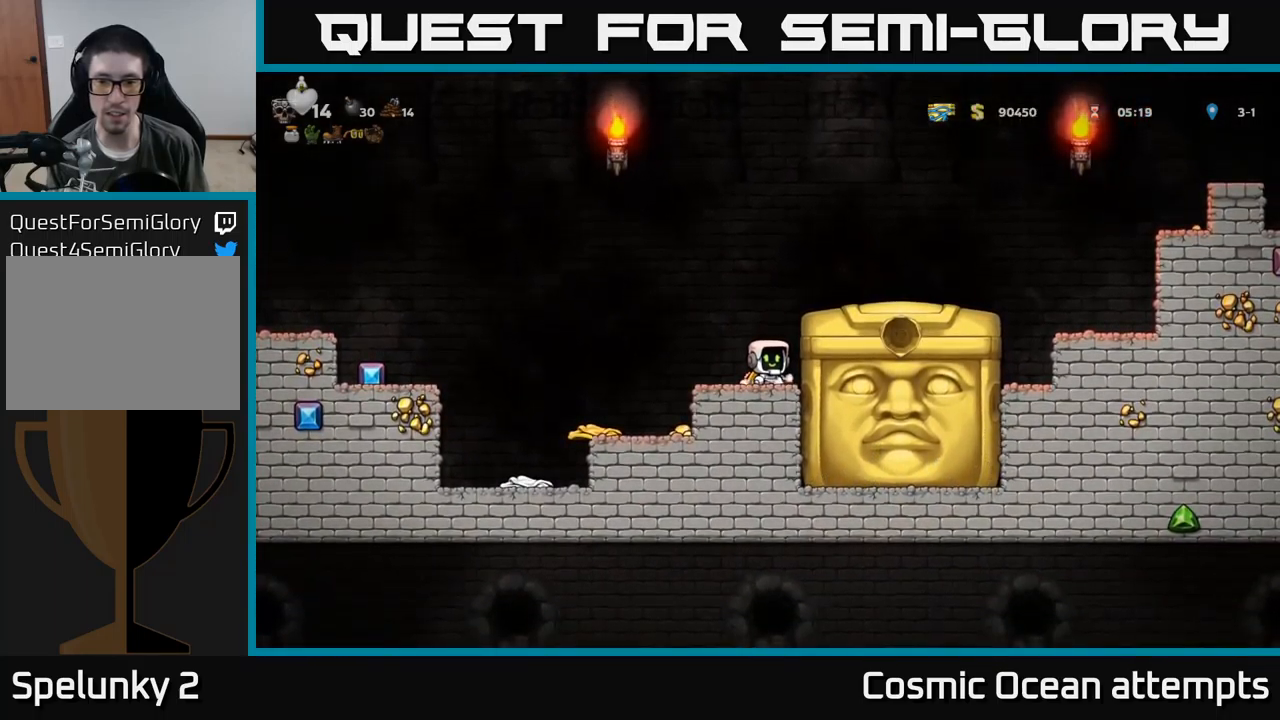
{"buttons": ["DPAD_RIGHT"], "left_stick": "center", "events": [[117, "DPAD_RIGHT", "down"], [300, "A", "down"], [450, "A", "up"]]}
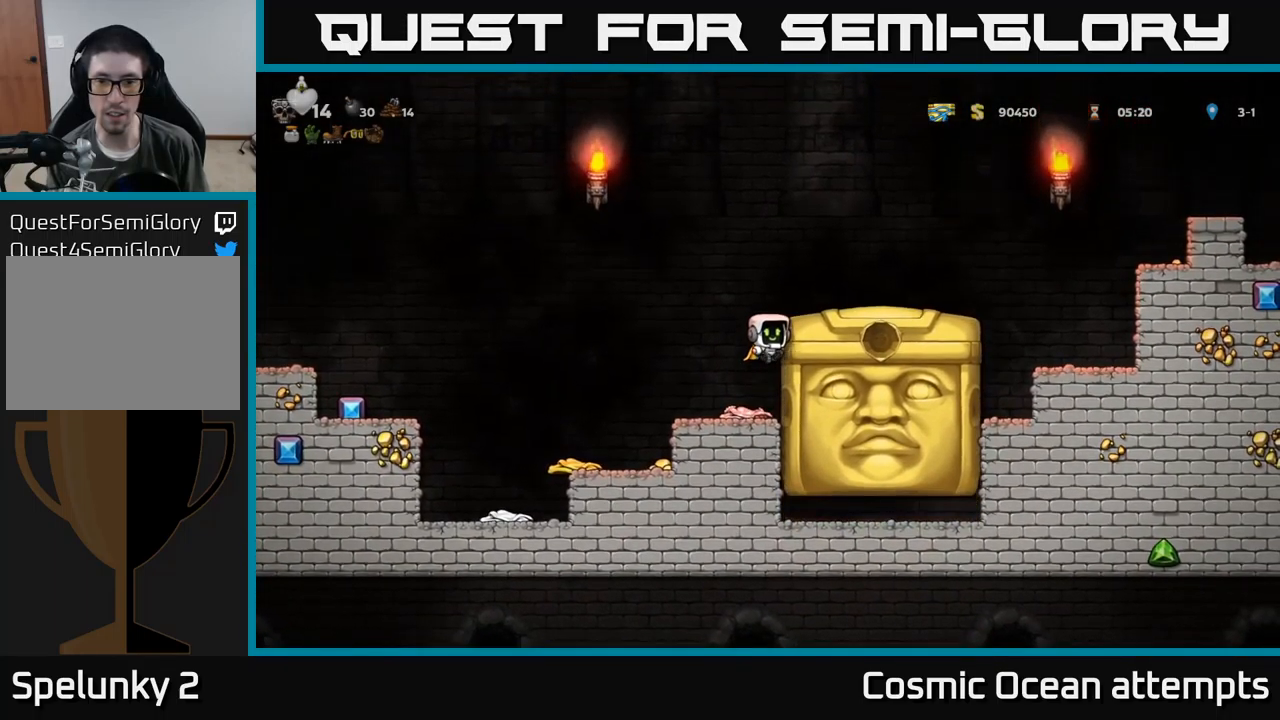
{"buttons": ["DPAD_LEFT"], "left_stick": "center", "events": [[83, "DPAD_RIGHT", "up"], [150, "DPAD_LEFT", "down"], [183, "A", "down"], [500, "A", "up"]]}
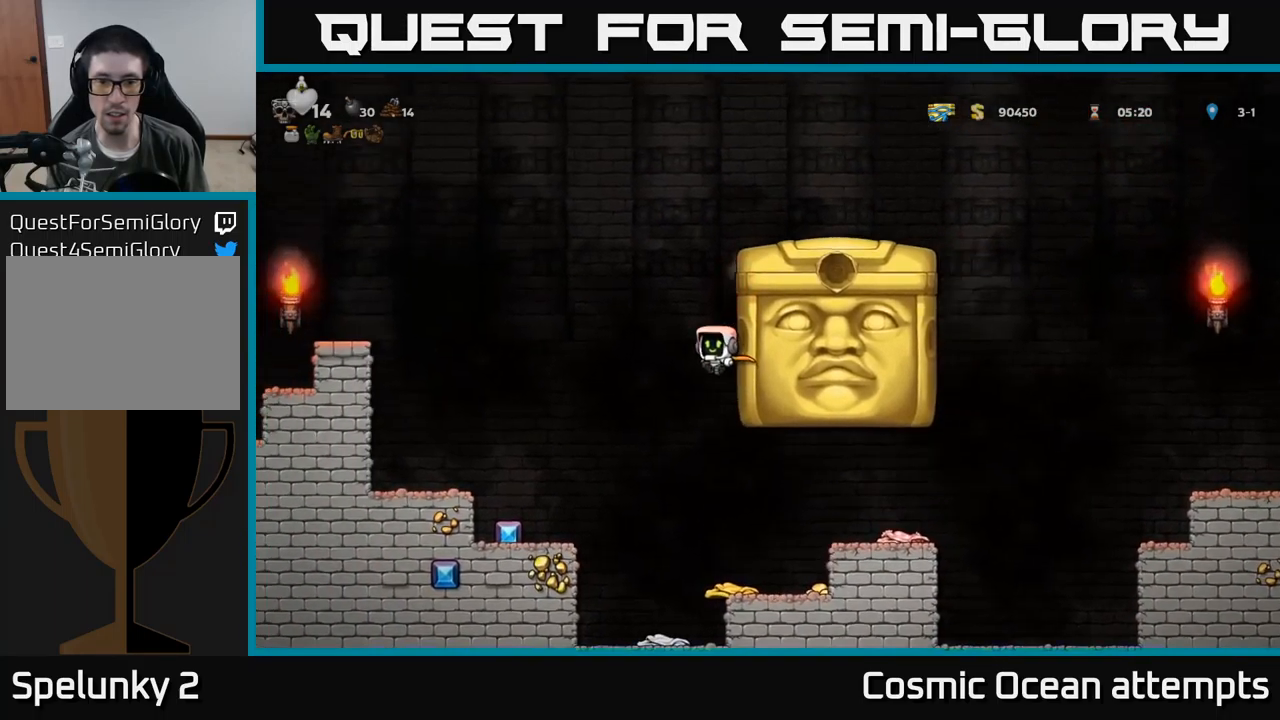
{"buttons": [], "left_stick": "center", "events": [[67, "A", "down"], [483, "A", "up"], [483, "DPAD_LEFT", "up"]]}
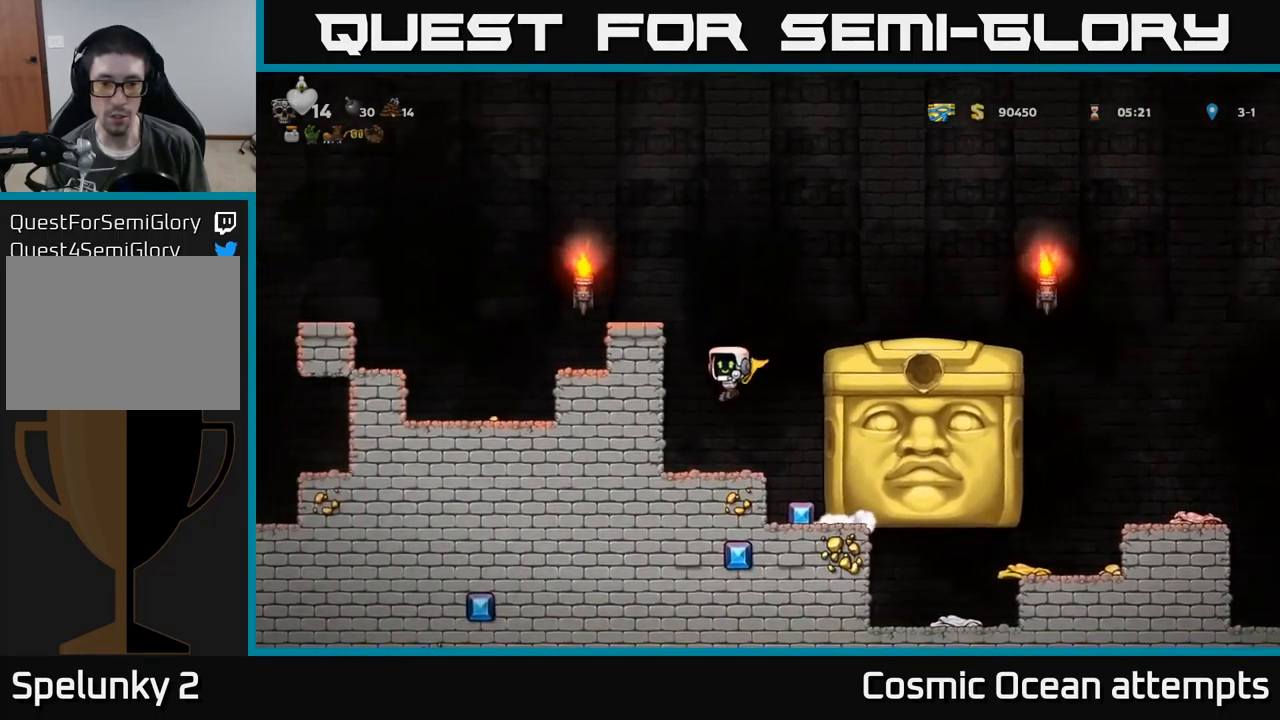
{"buttons": ["A", "DPAD_RIGHT"], "left_stick": "center", "events": [[67, "DPAD_RIGHT", "down"], [117, "DPAD_RIGHT", "up"], [283, "DPAD_RIGHT", "down"], [300, "A", "down"]]}
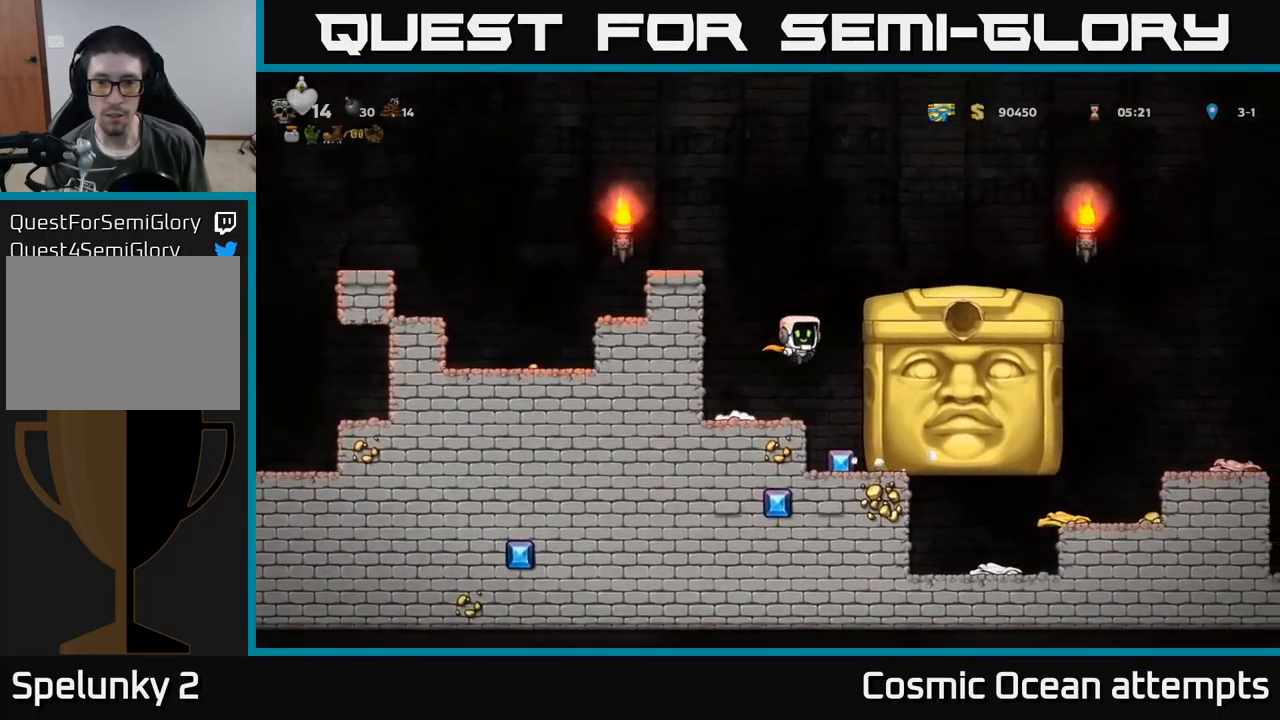
{"buttons": ["DPAD_RIGHT"], "left_stick": "center", "events": [[117, "A", "up"], [217, "A", "down"], [467, "A", "up"]]}
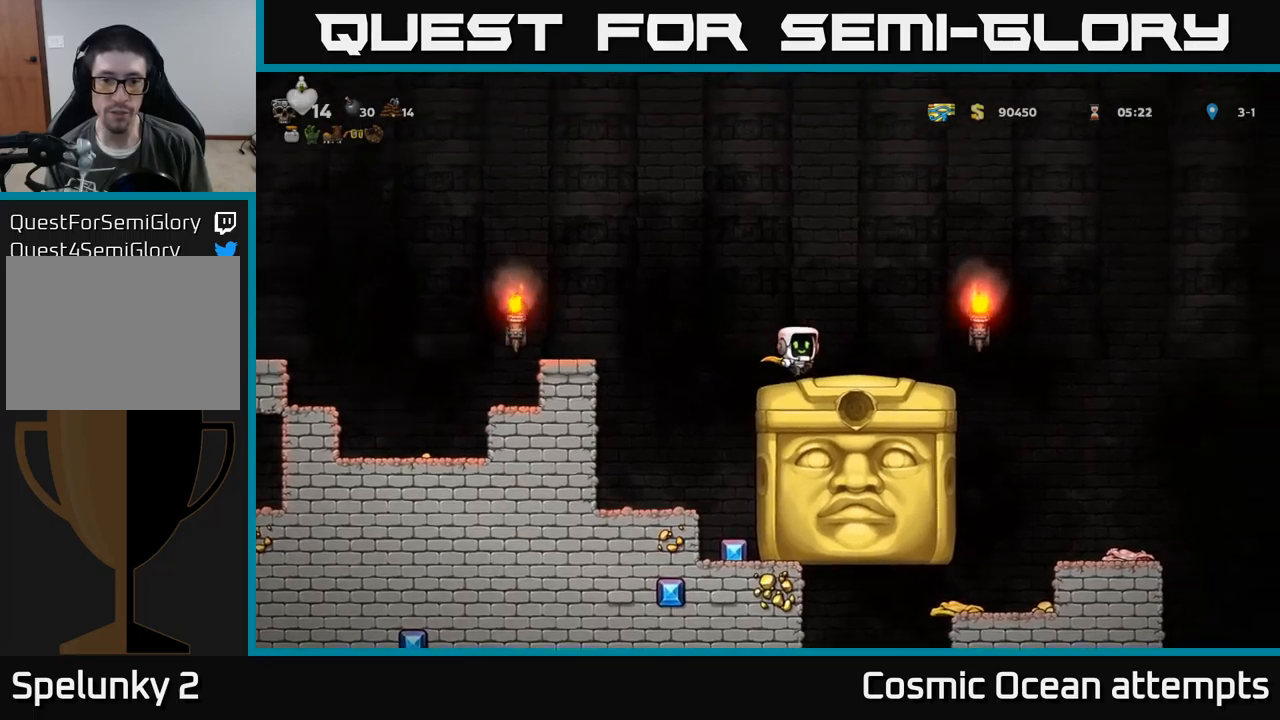
{"buttons": [], "left_stick": "center", "events": [[50, "A", "down"], [167, "DPAD_RIGHT", "up"], [200, "DPAD_LEFT", "down"], [367, "DPAD_LEFT", "up"], [400, "A", "up"]]}
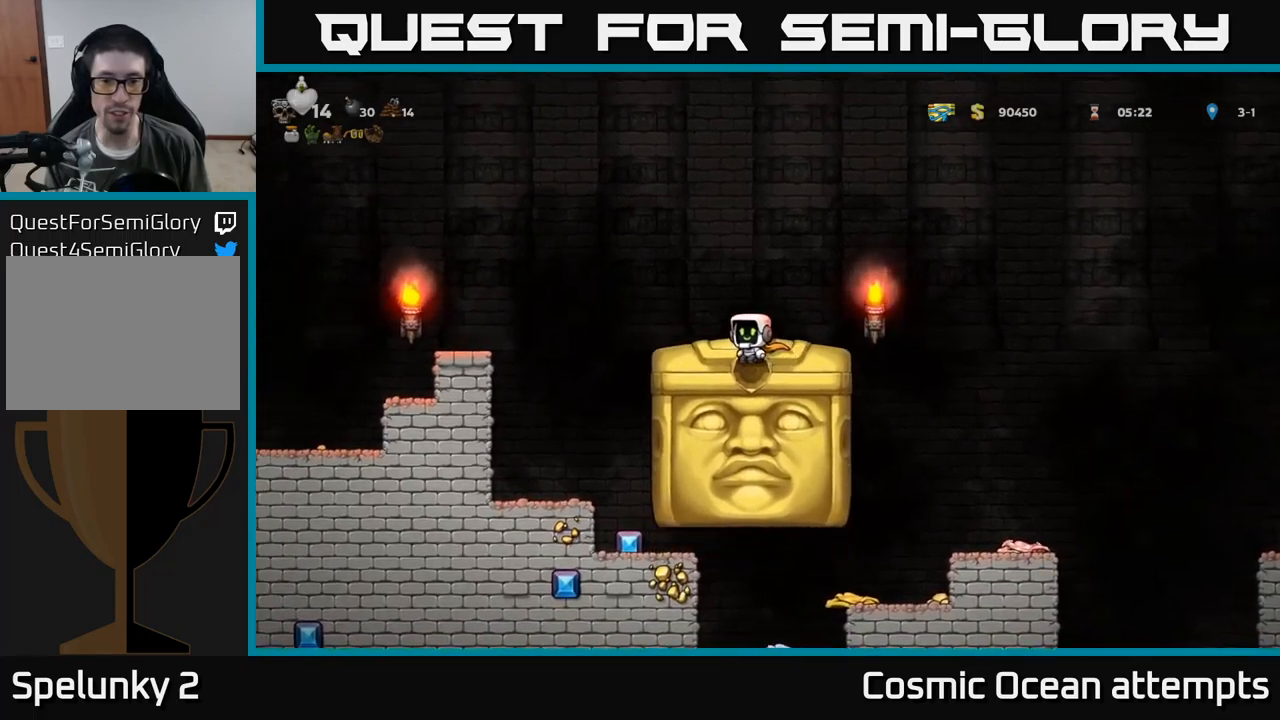
{"buttons": [], "left_stick": "center", "events": [[250, "DPAD_RIGHT", "down"], [367, "DPAD_RIGHT", "up"]]}
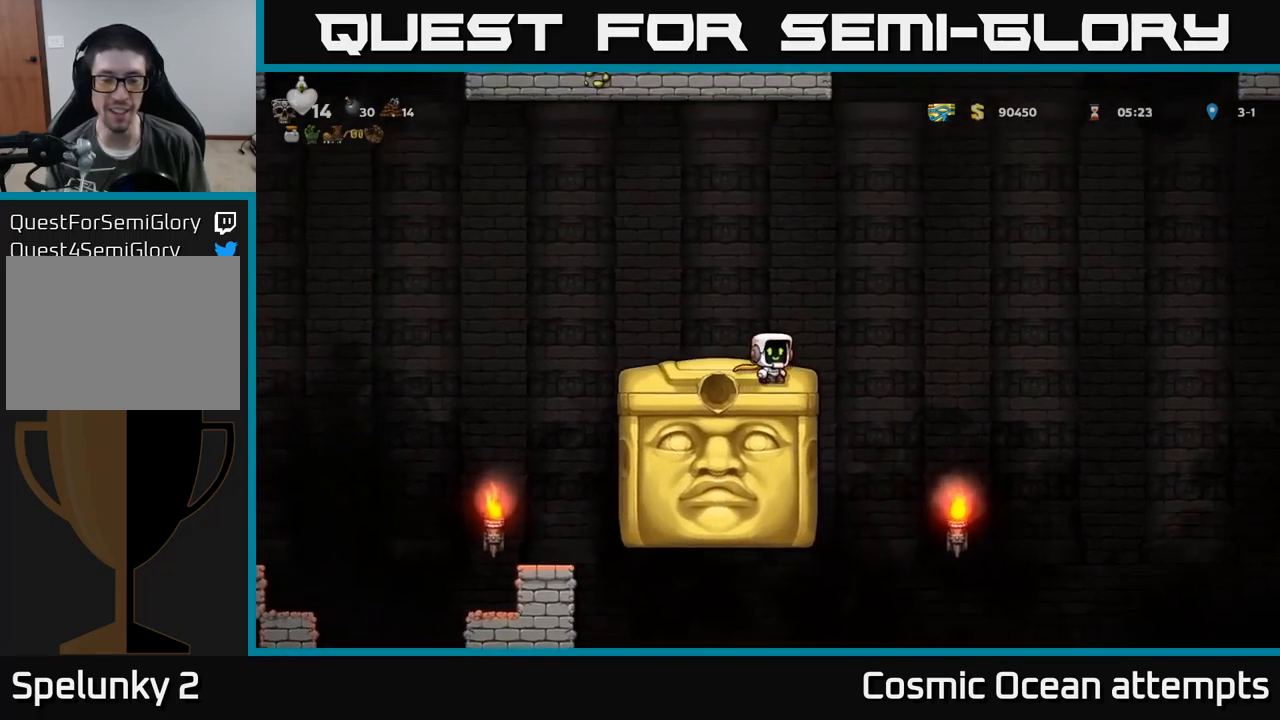
{"buttons": [], "left_stick": "center", "events": [[300, "DPAD_RIGHT", "down"], [350, "DPAD_RIGHT", "up"]]}
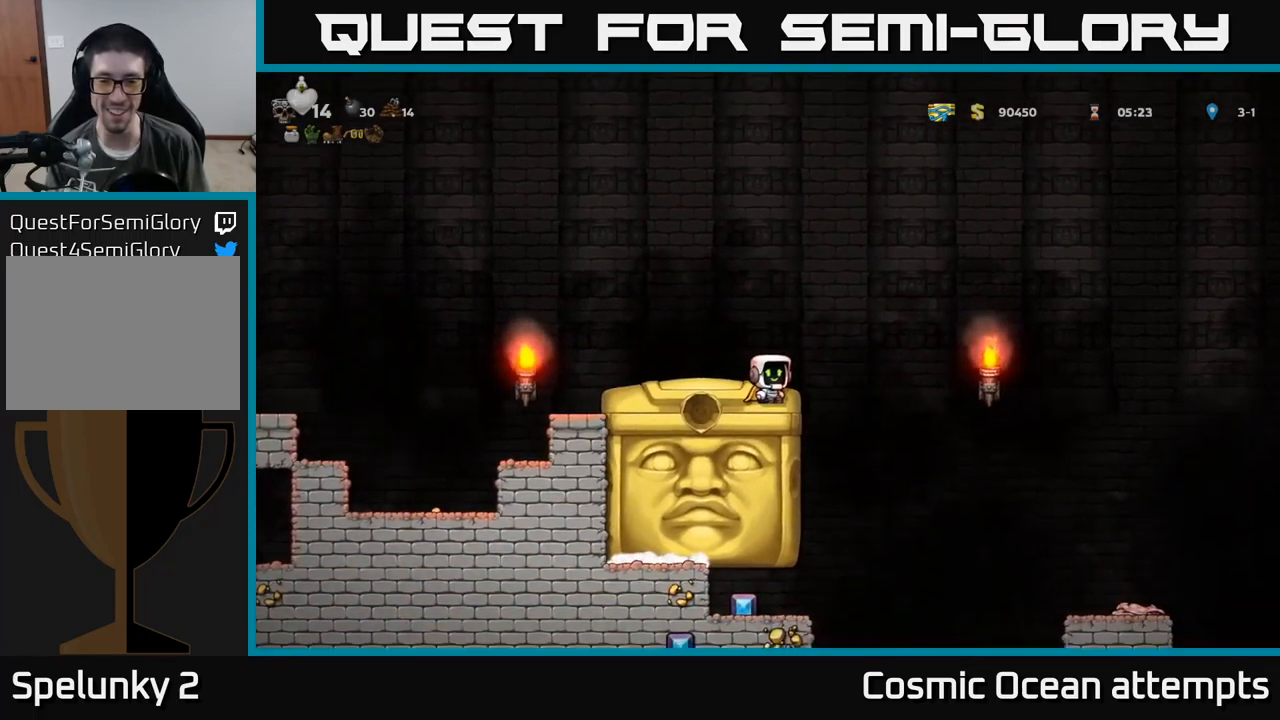
{"buttons": [], "left_stick": "center", "events": []}
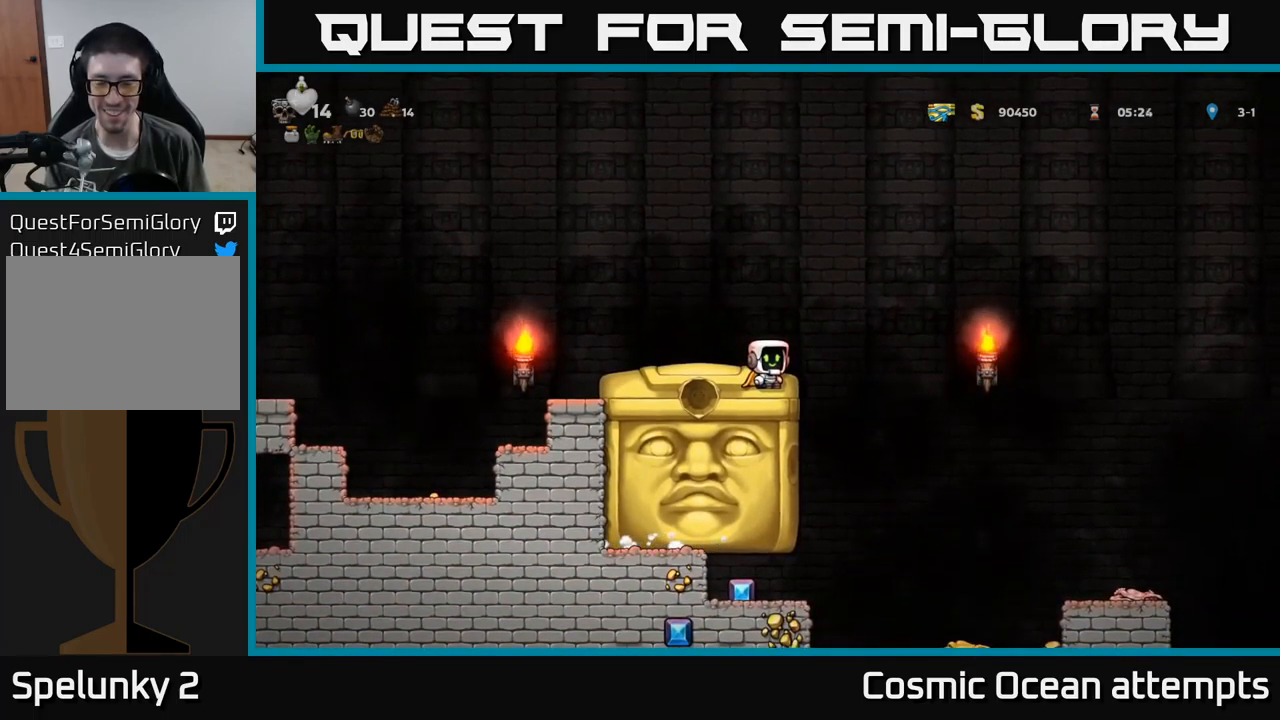
{"buttons": [], "left_stick": "center", "events": []}
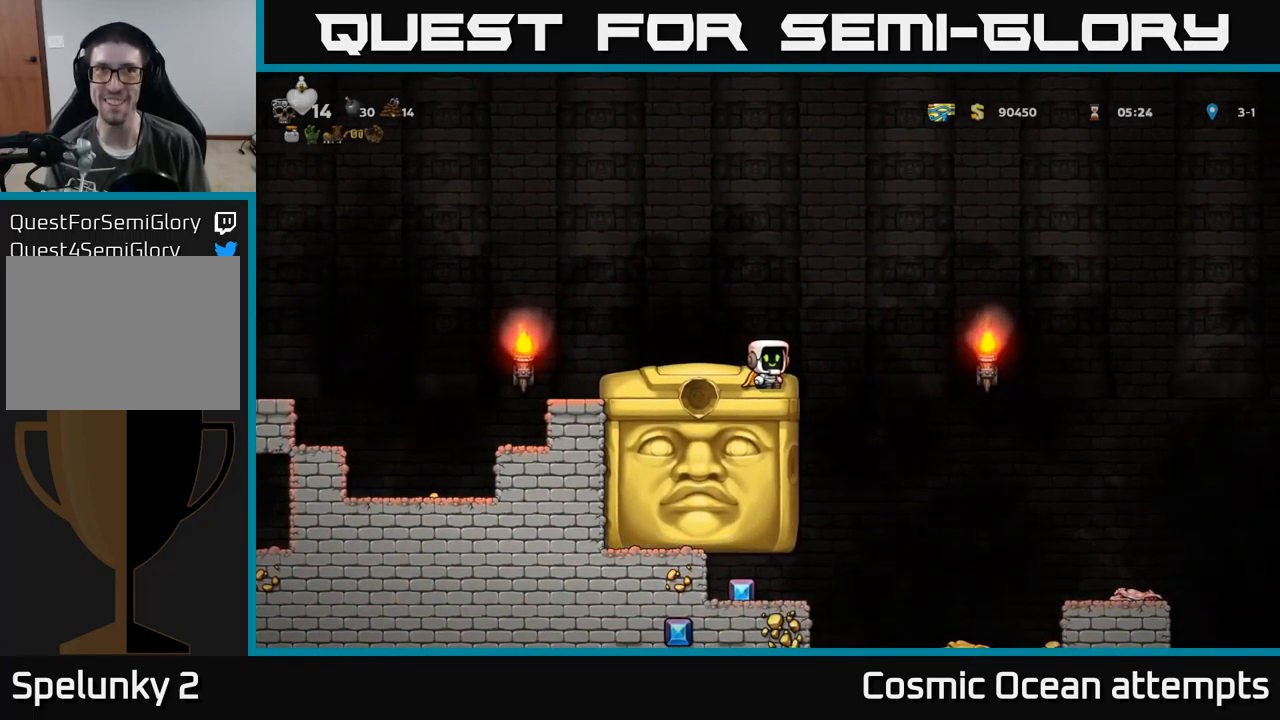
{"buttons": [], "left_stick": "center", "events": []}
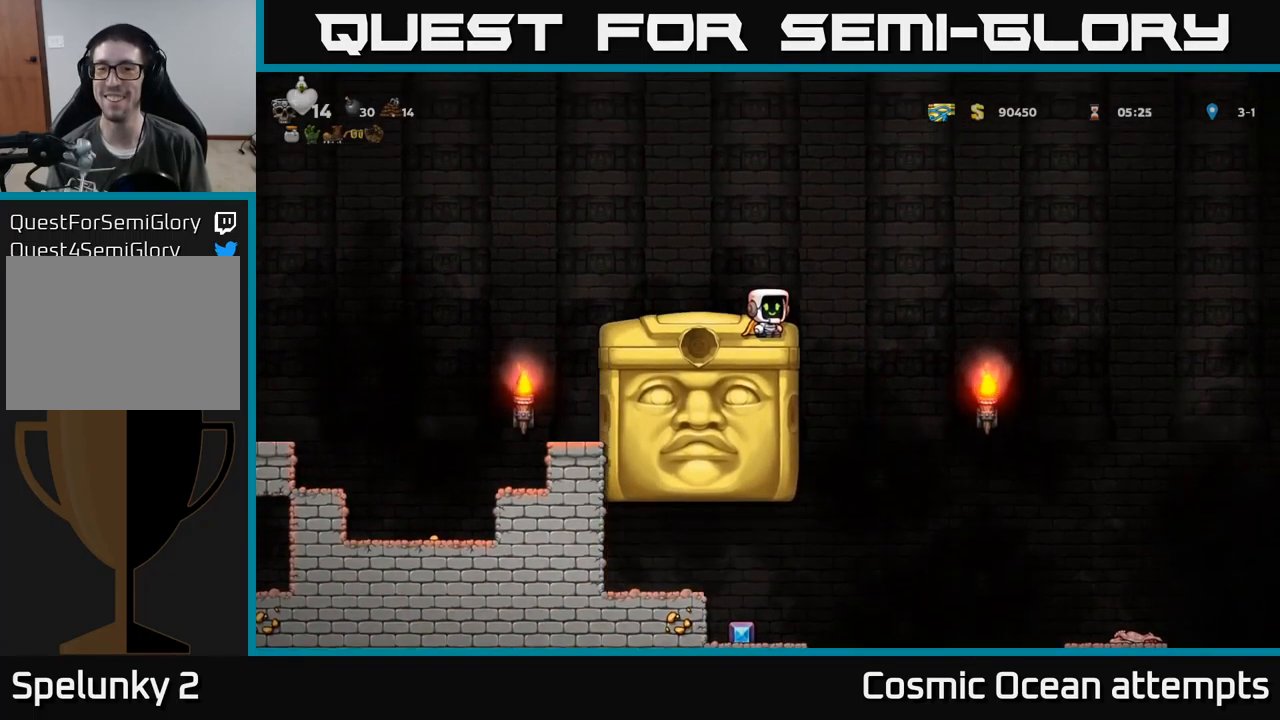
{"buttons": ["DPAD_DOWN"], "left_stick": "center", "events": [[50, "DPAD_DOWN", "down"]]}